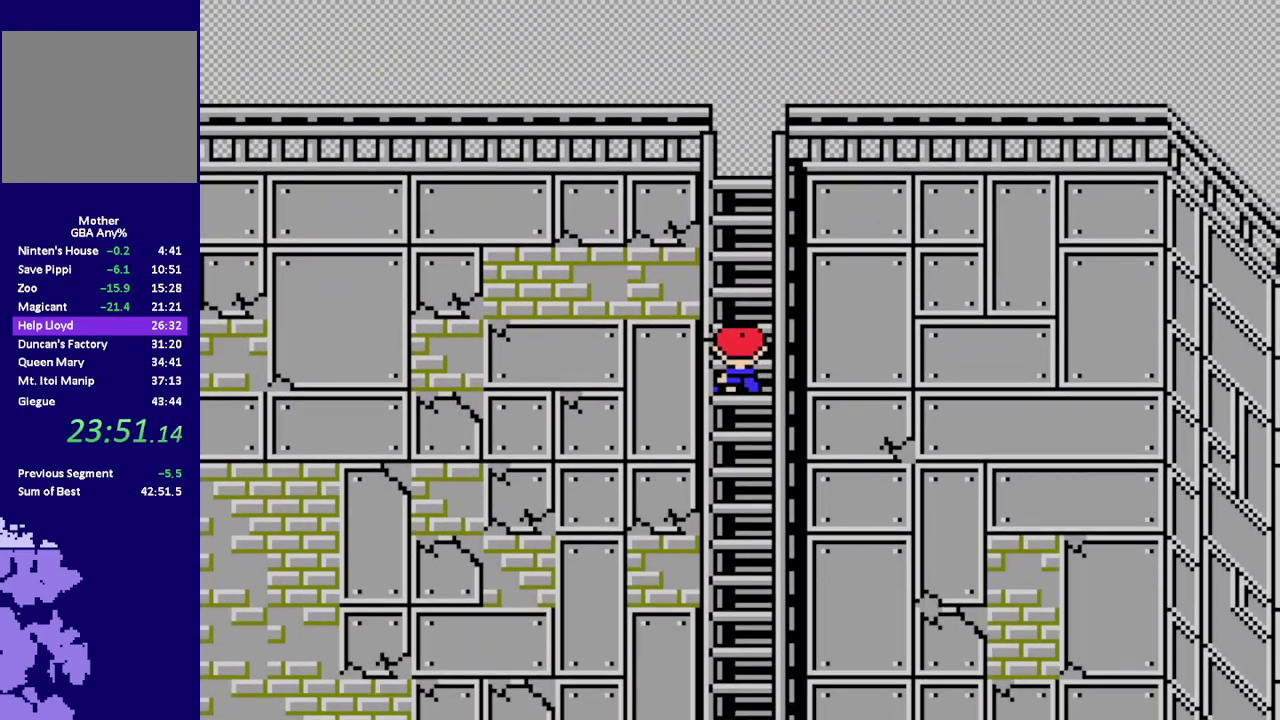
Gameplay with a controller (Nintendo layout); each line is a JSON object with the inputs held at the frame after it. "events" lists button and stick changes between this image and that frame as [ms after this image, input, new state], when the widget could be followed in between. Not read: L3 R3.
{"buttons": ["R1", "DPAD_DOWN"], "events": []}
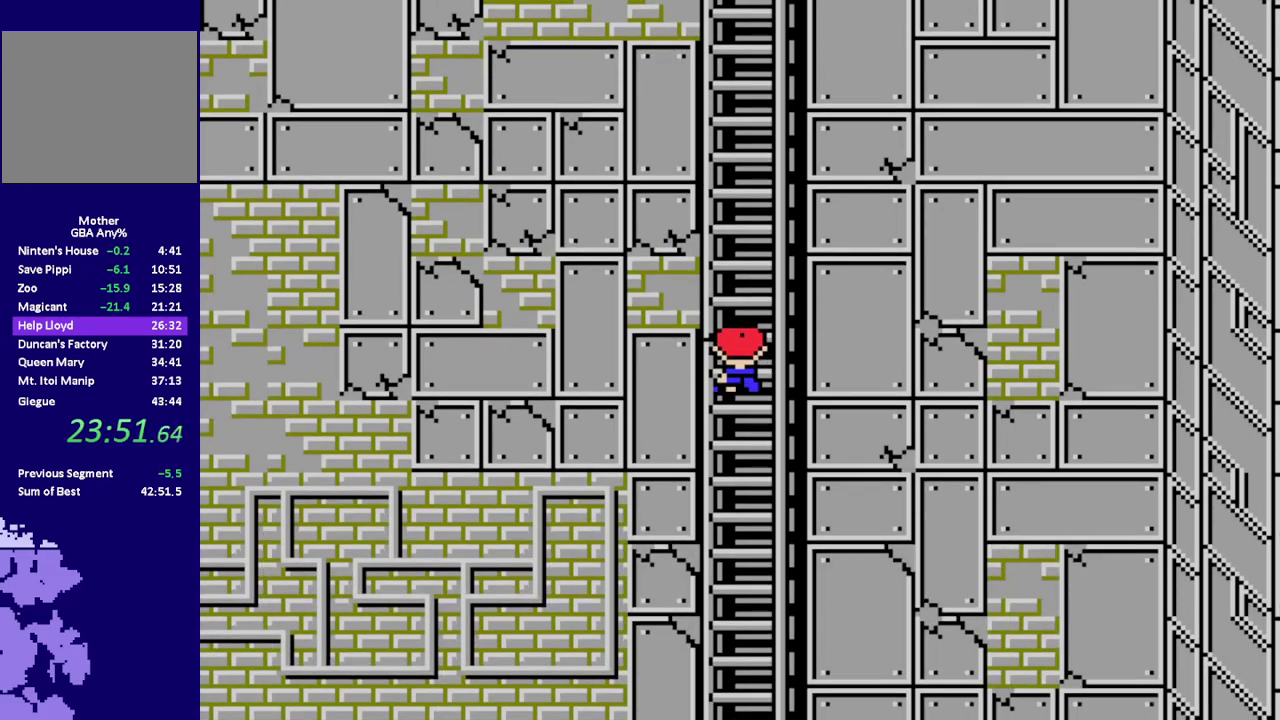
{"buttons": ["R1", "DPAD_DOWN"], "events": []}
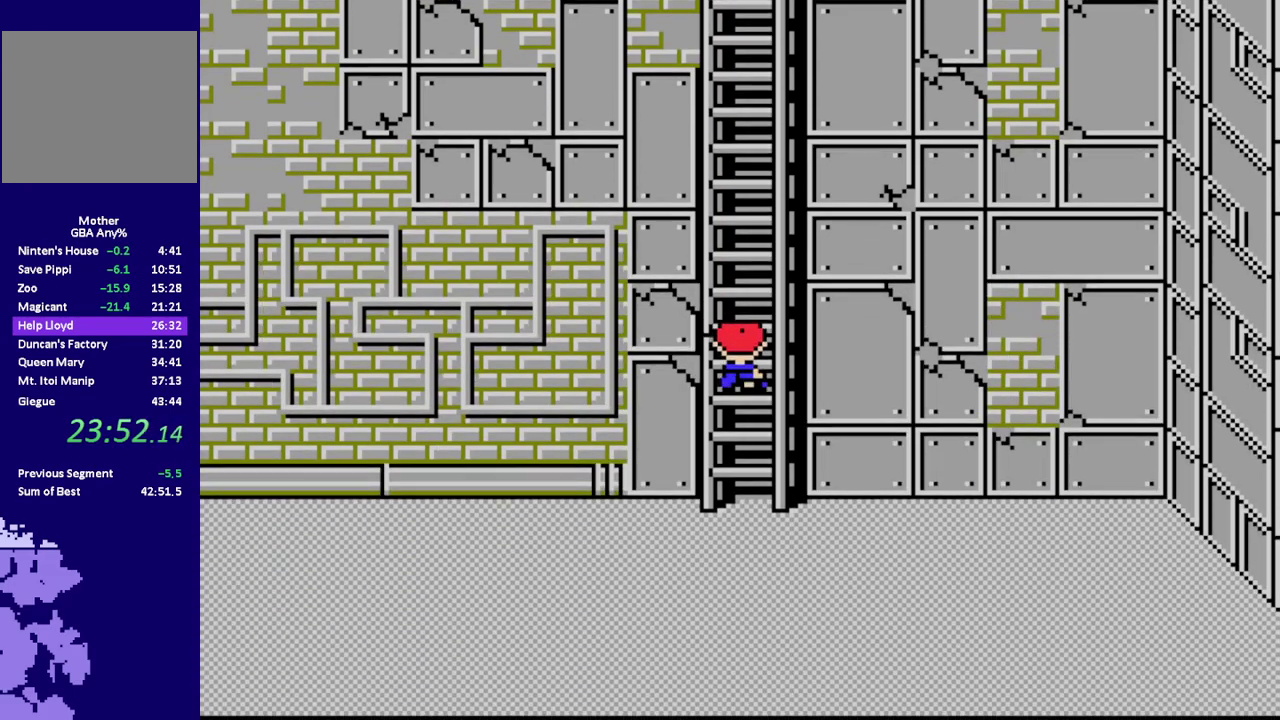
{"buttons": ["R1", "DPAD_LEFT"], "events": [[217, "DPAD_LEFT", "down"], [317, "DPAD_DOWN", "up"]]}
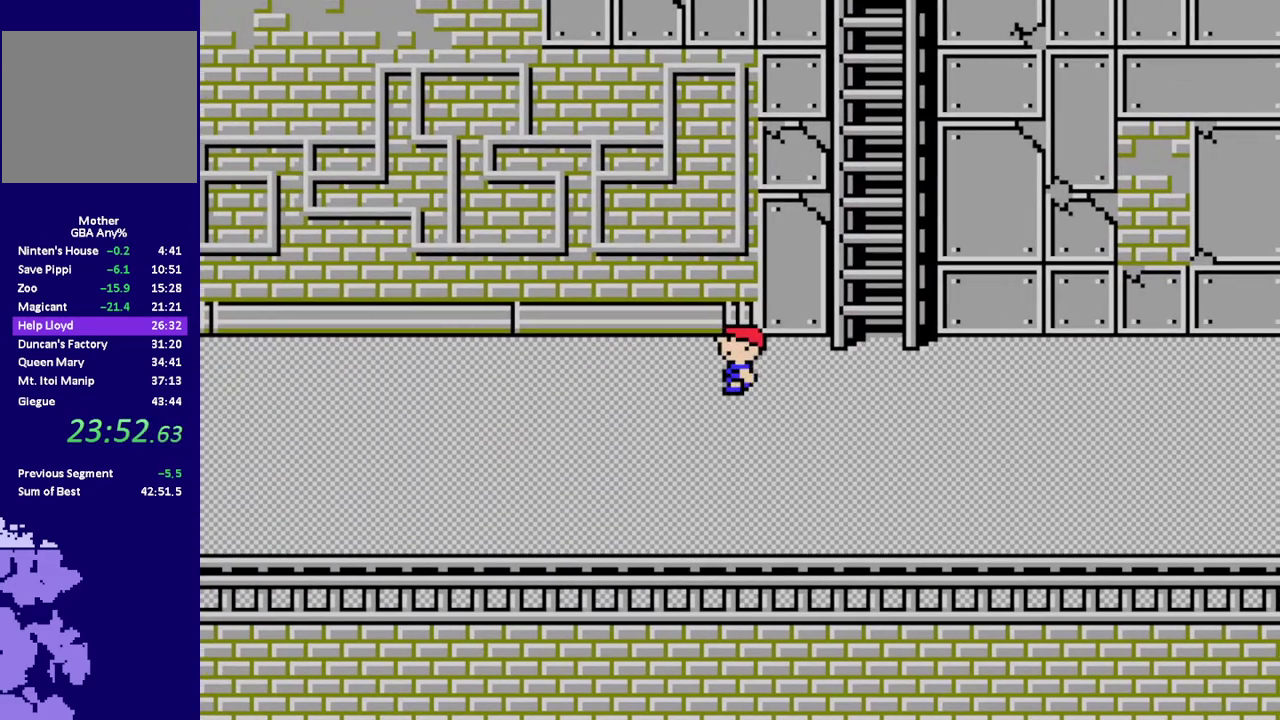
{"buttons": ["R1", "DPAD_LEFT"], "events": []}
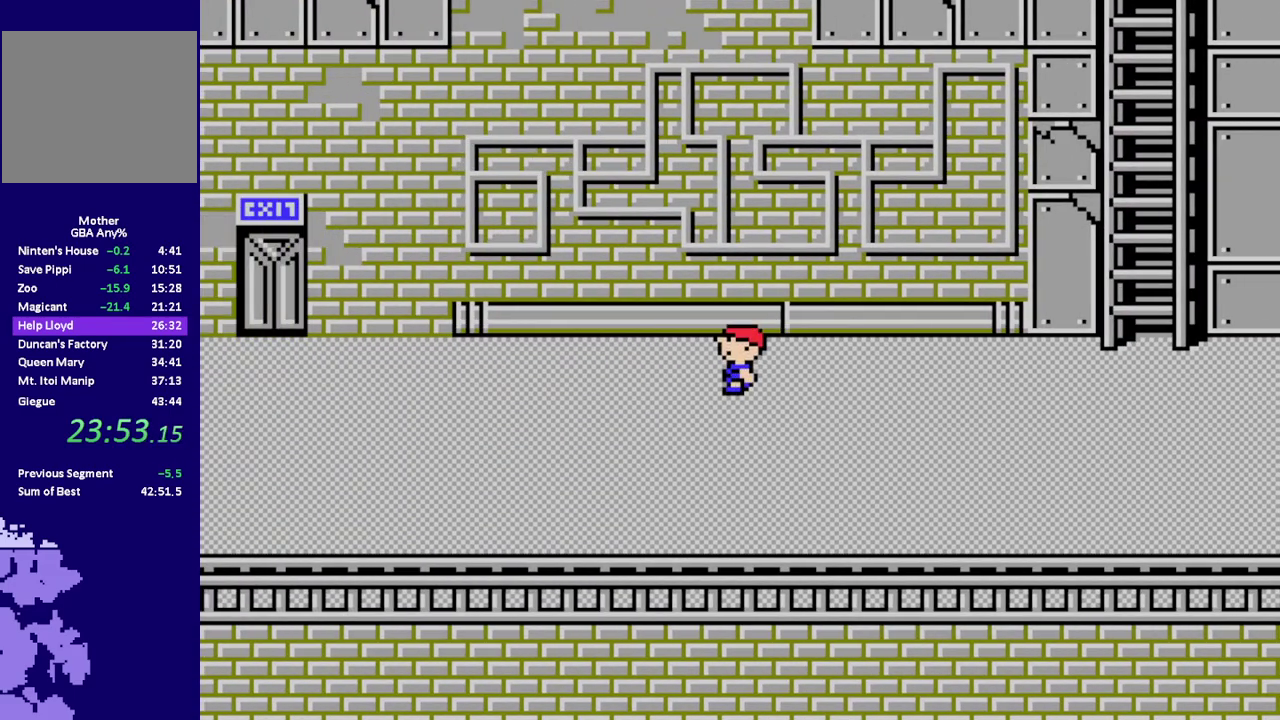
{"buttons": ["R1", "DPAD_LEFT"], "events": []}
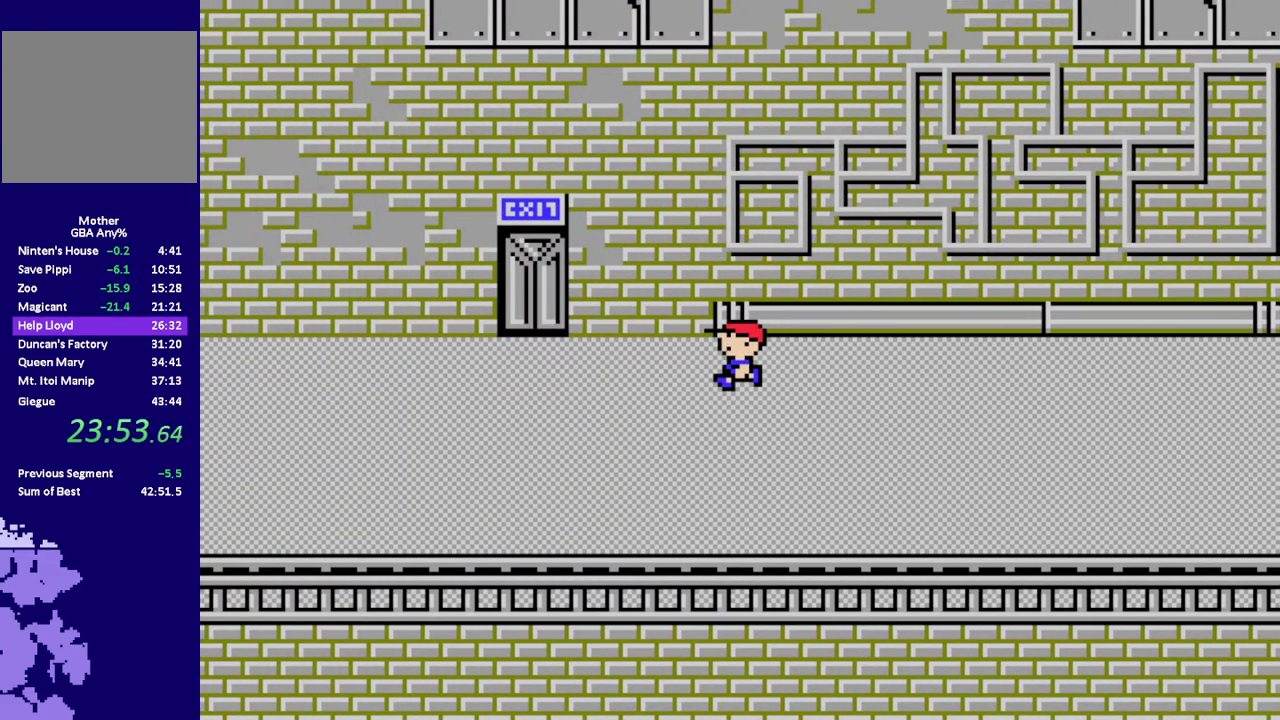
{"buttons": ["R1", "DPAD_LEFT"], "events": []}
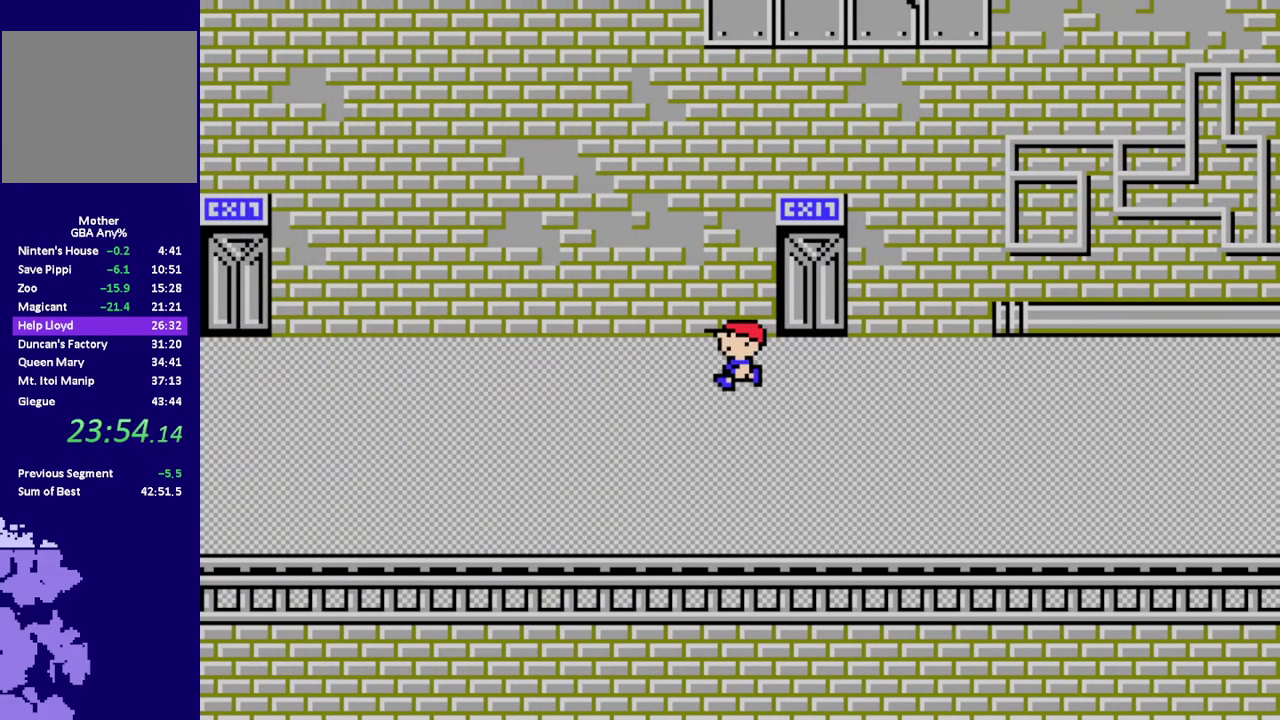
{"buttons": ["R1", "DPAD_LEFT"], "events": []}
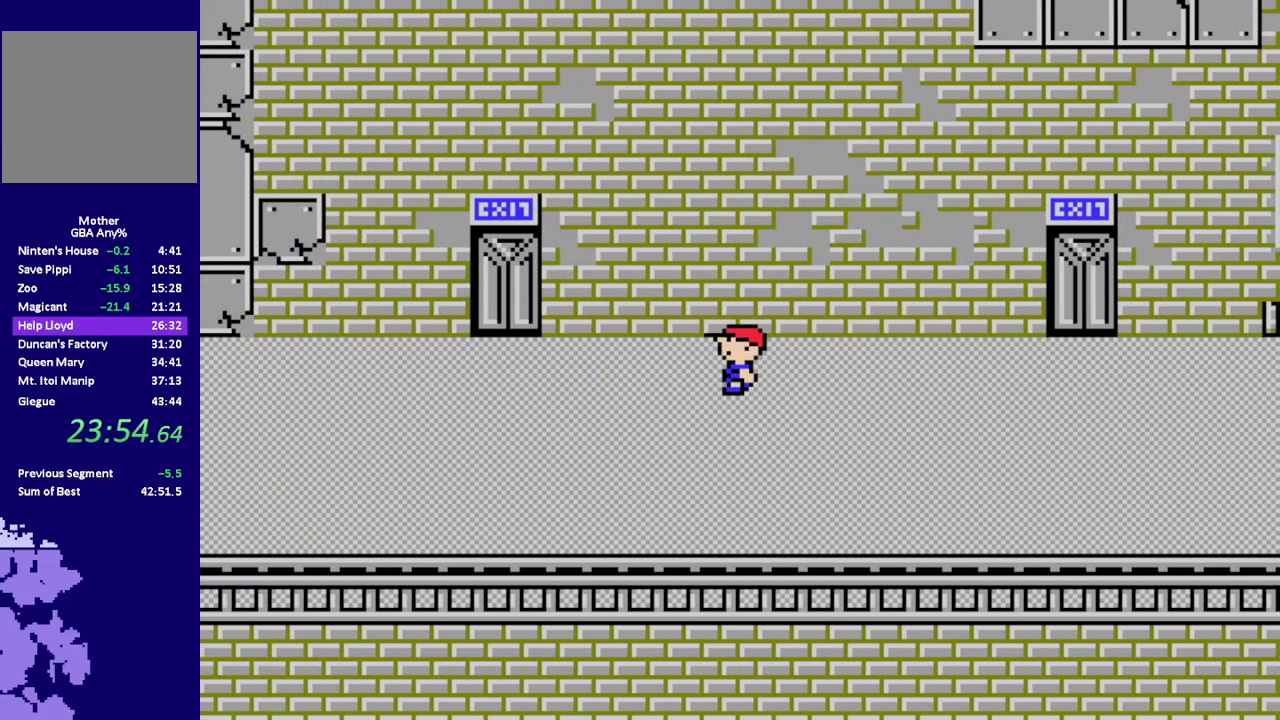
{"buttons": ["R1", "DPAD_UP", "DPAD_LEFT"], "events": [[267, "DPAD_UP", "down"]]}
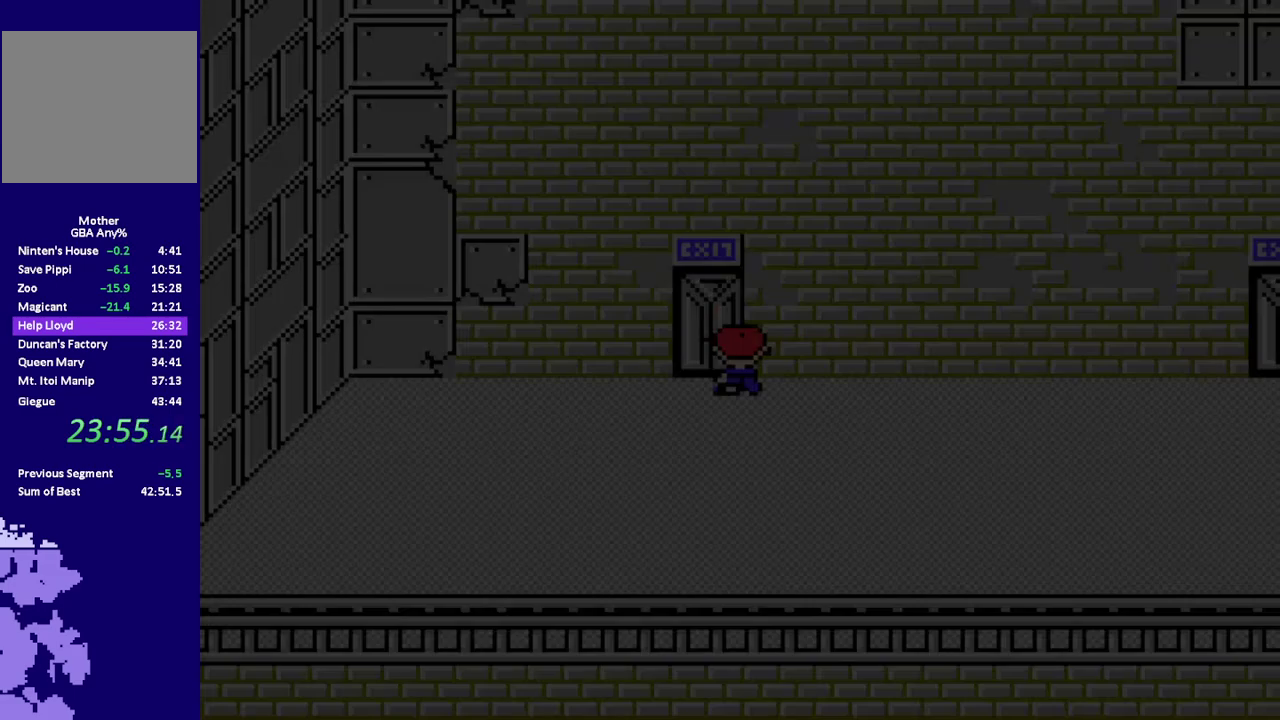
{"buttons": ["R1", "DPAD_LEFT"], "events": [[100, "DPAD_UP", "up"], [133, "DPAD_LEFT", "up"], [167, "R1", "up"], [367, "DPAD_LEFT", "down"], [367, "R1", "down"]]}
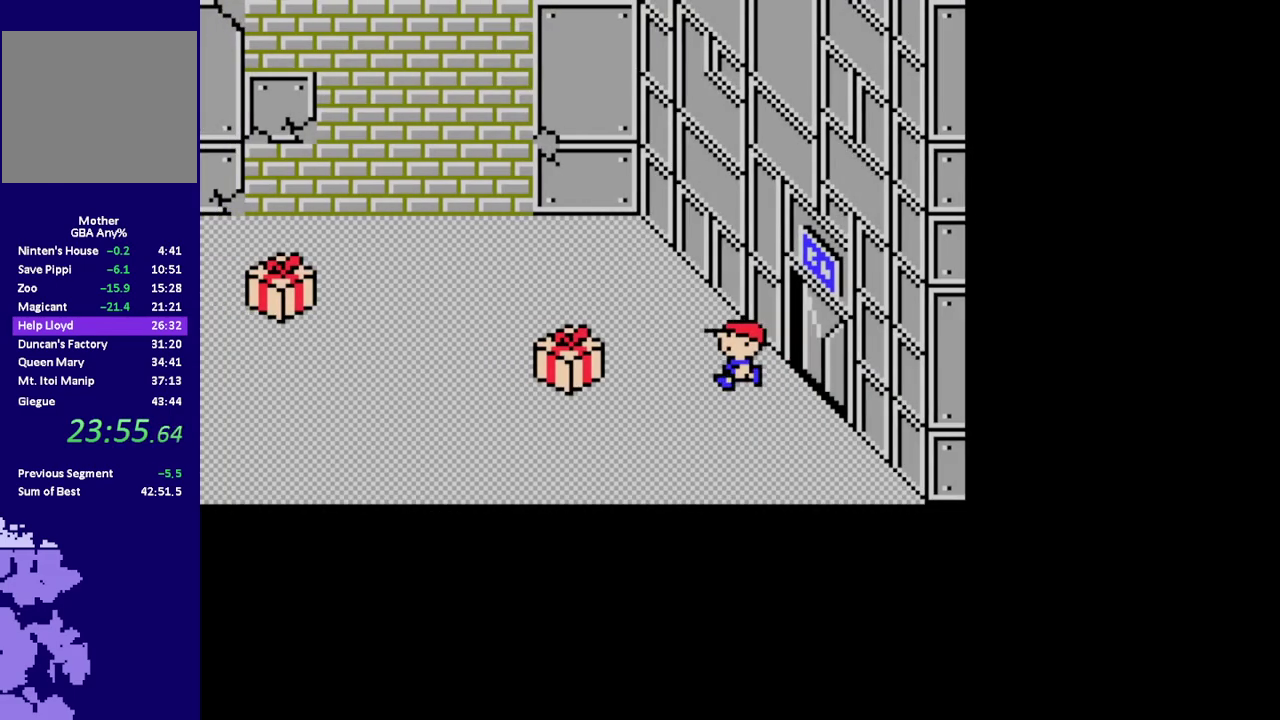
{"buttons": ["A"], "events": [[200, "L1", "down"], [233, "DPAD_LEFT", "up"], [267, "L1", "up"], [267, "R1", "up"], [350, "L1", "down"], [417, "L1", "up"], [483, "A", "down"]]}
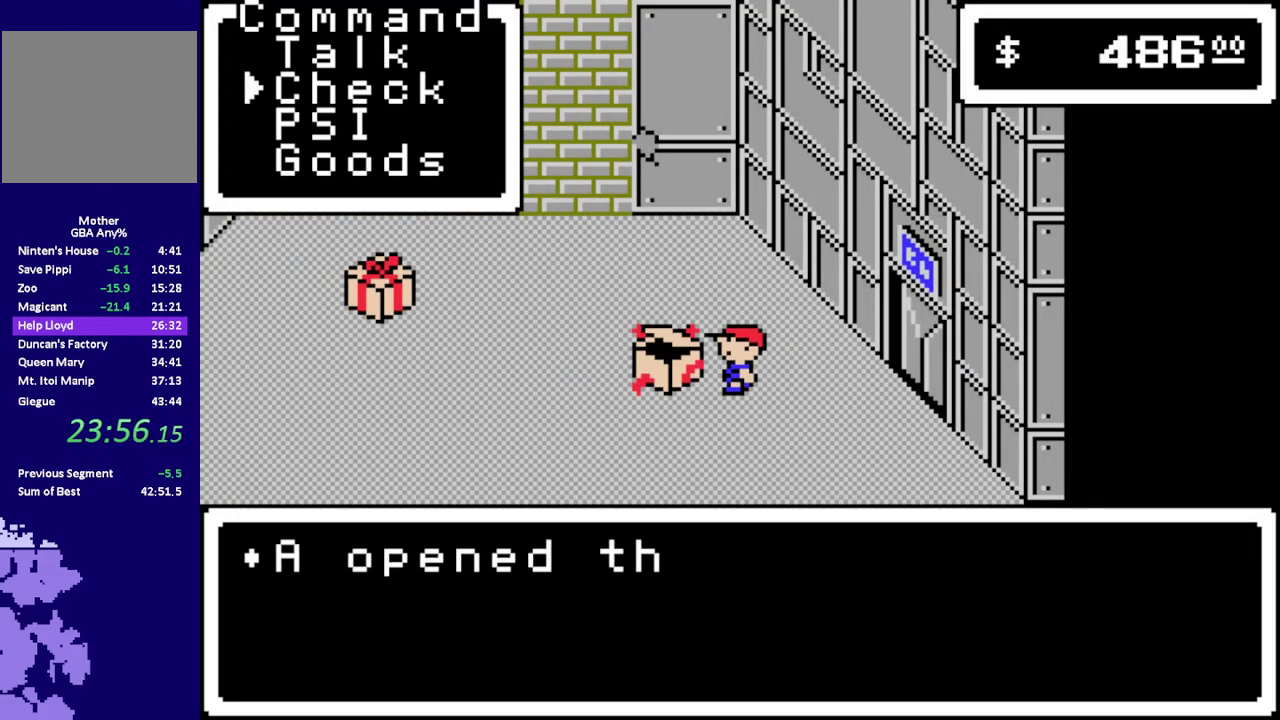
{"buttons": ["A"], "events": [[50, "A", "up"], [150, "L1", "down"], [217, "L1", "up"], [283, "A", "down"], [350, "A", "up"], [467, "A", "down"]]}
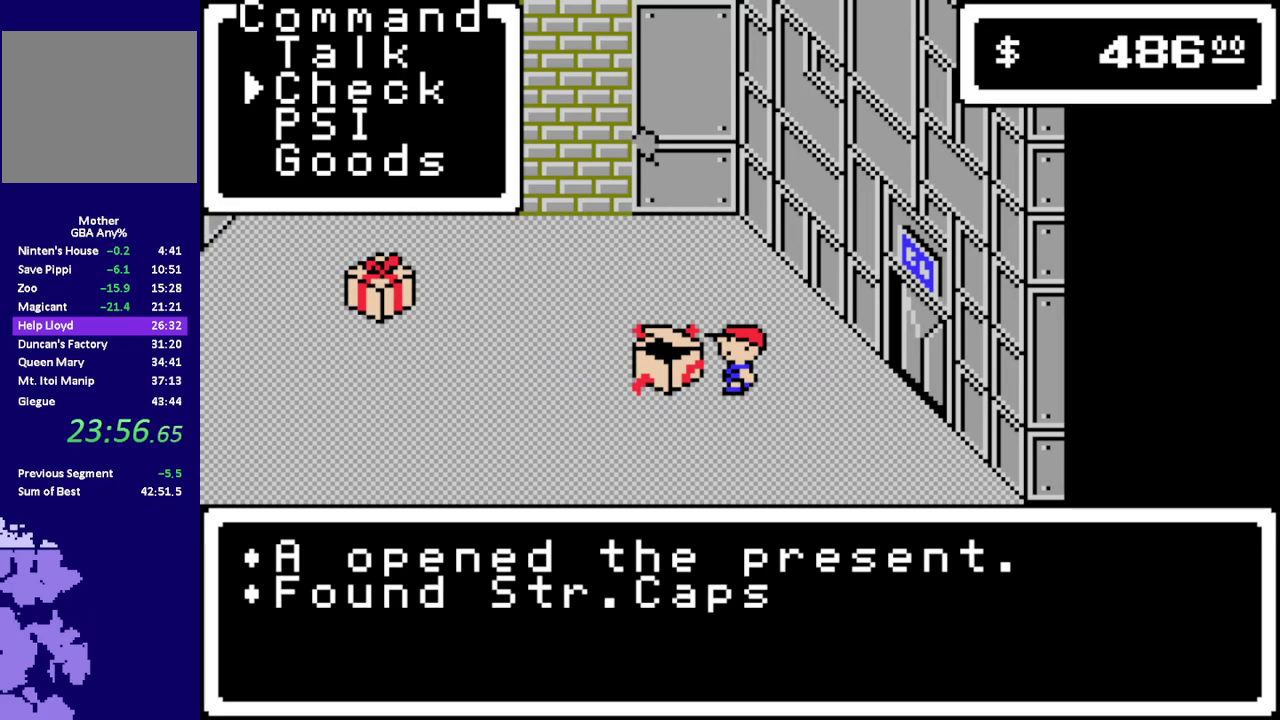
{"buttons": [], "events": [[33, "A", "up"], [100, "A", "down"], [233, "A", "up"], [367, "A", "down"], [467, "A", "up"]]}
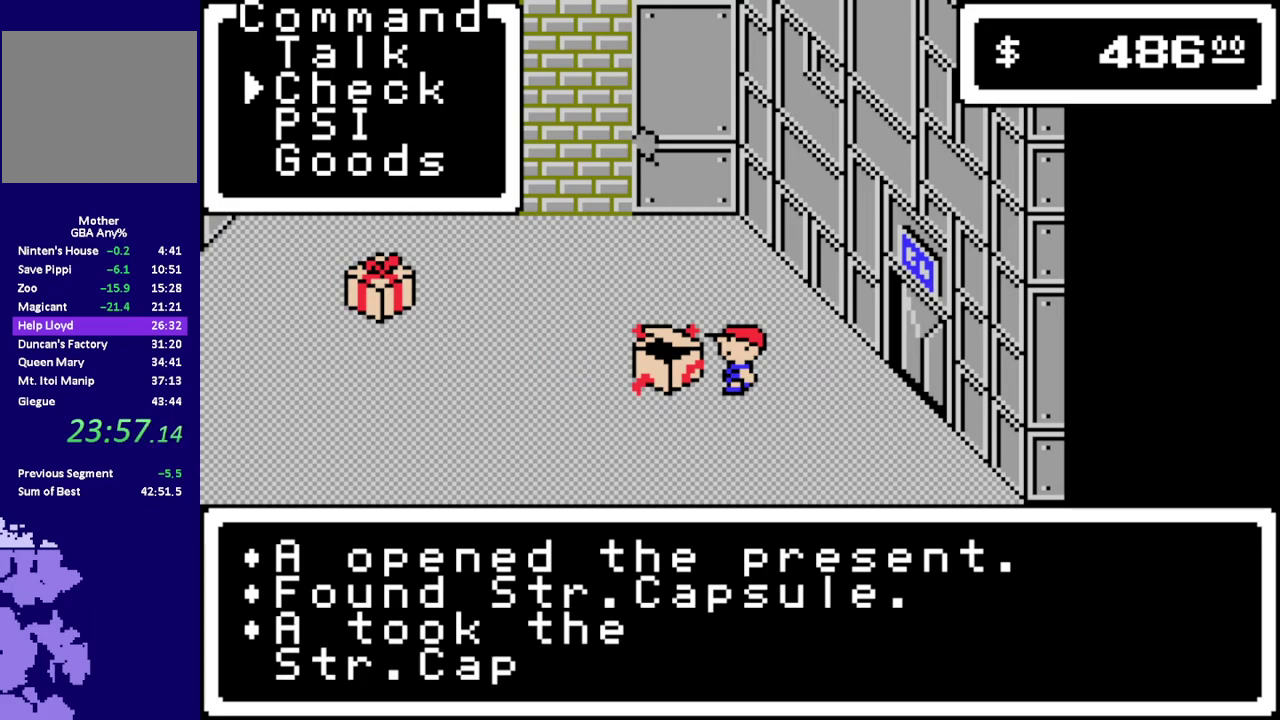
{"buttons": ["R1", "DPAD_RIGHT"], "events": [[200, "A", "down"], [300, "A", "up"], [467, "R1", "down"], [500, "DPAD_RIGHT", "down"]]}
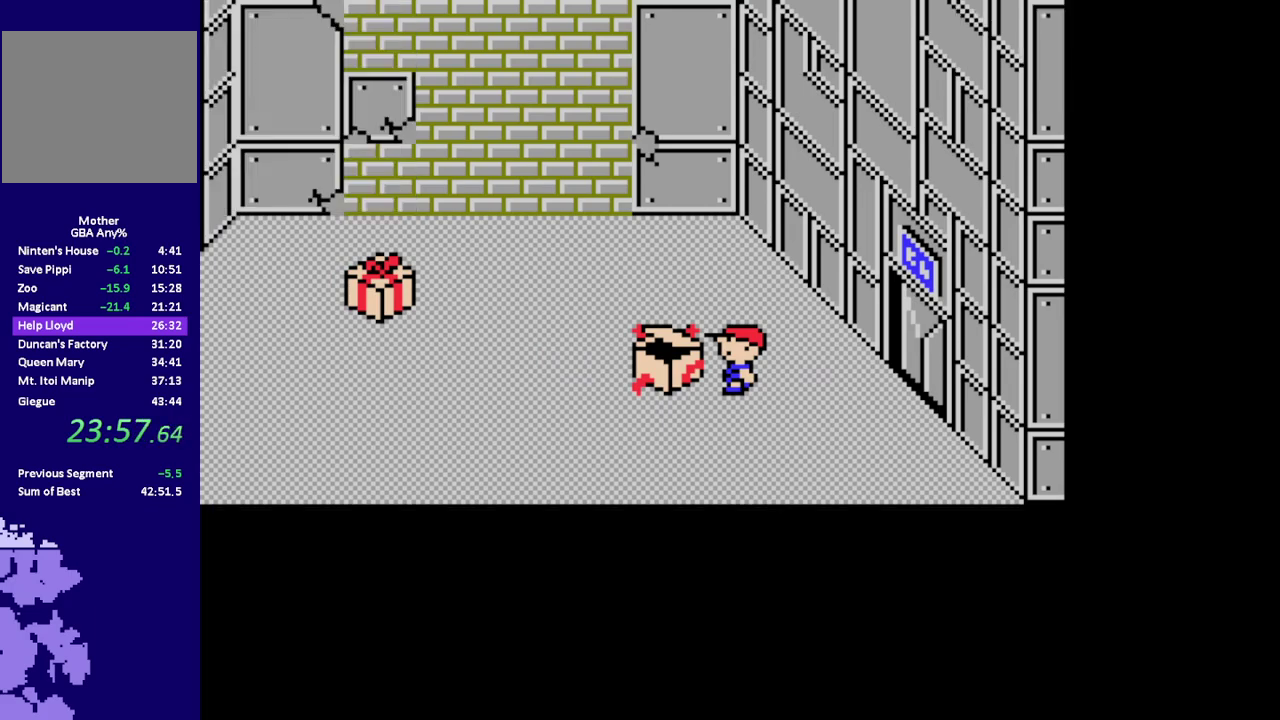
{"buttons": [], "events": [[300, "DPAD_RIGHT", "up"], [333, "R1", "up"]]}
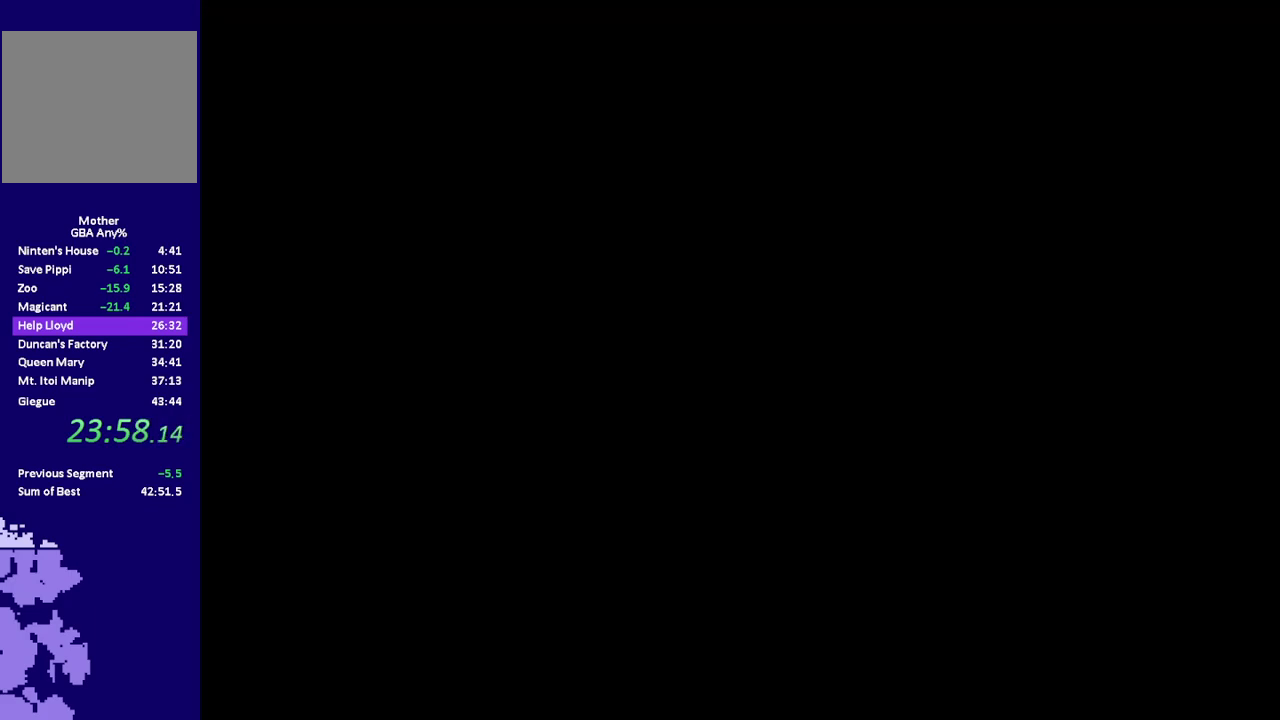
{"buttons": ["R1", "DPAD_RIGHT"], "events": [[133, "R1", "down"], [300, "DPAD_RIGHT", "down"]]}
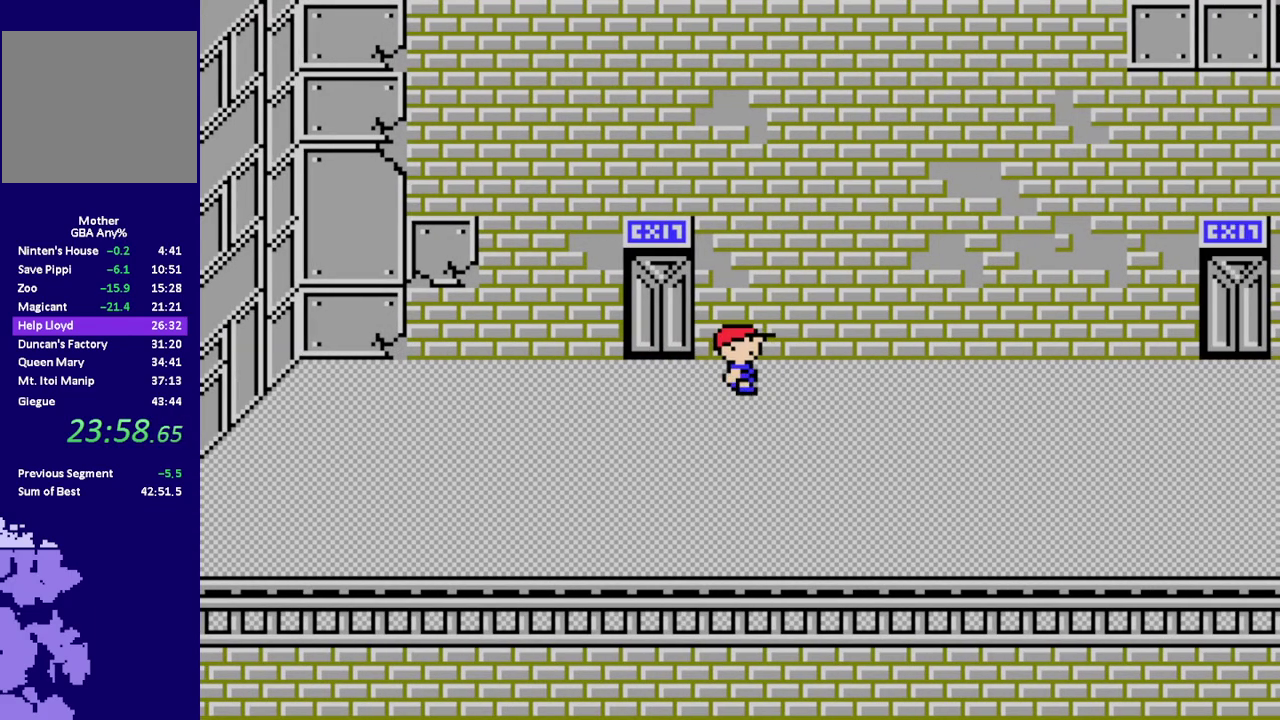
{"buttons": ["R1", "DPAD_RIGHT"], "events": []}
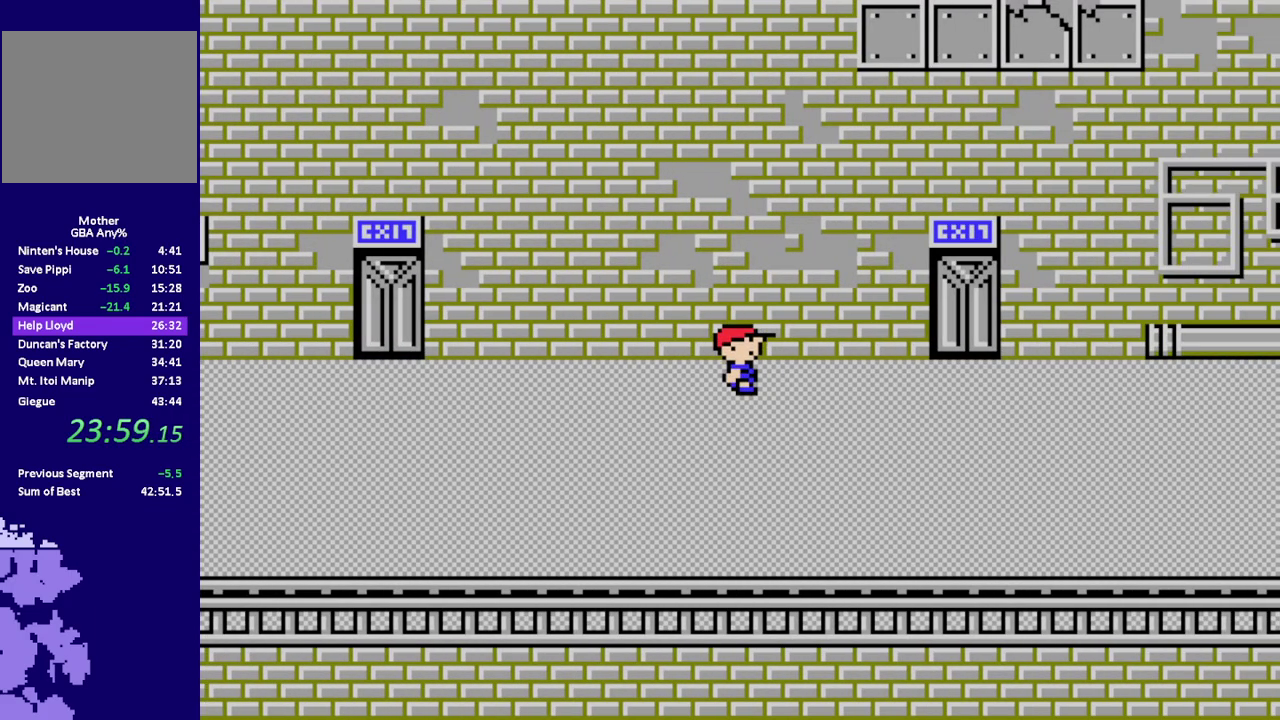
{"buttons": ["R1", "DPAD_RIGHT"], "events": []}
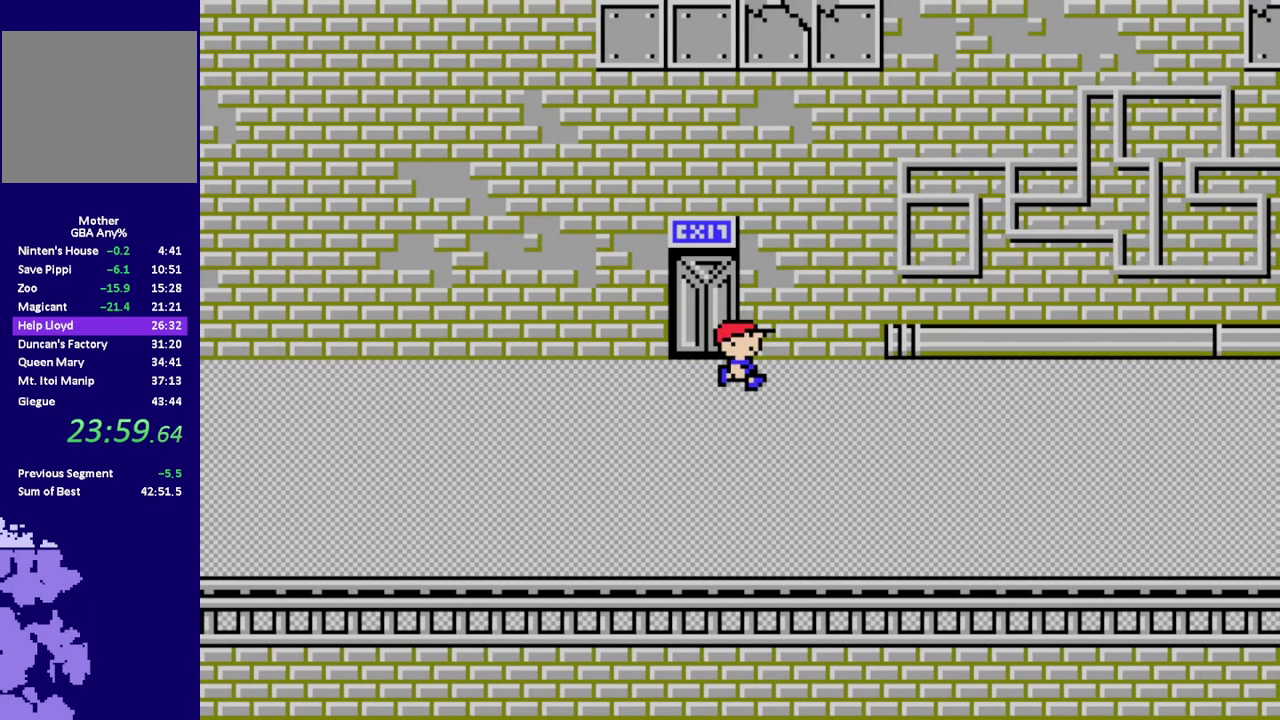
{"buttons": ["R1", "DPAD_RIGHT"], "events": []}
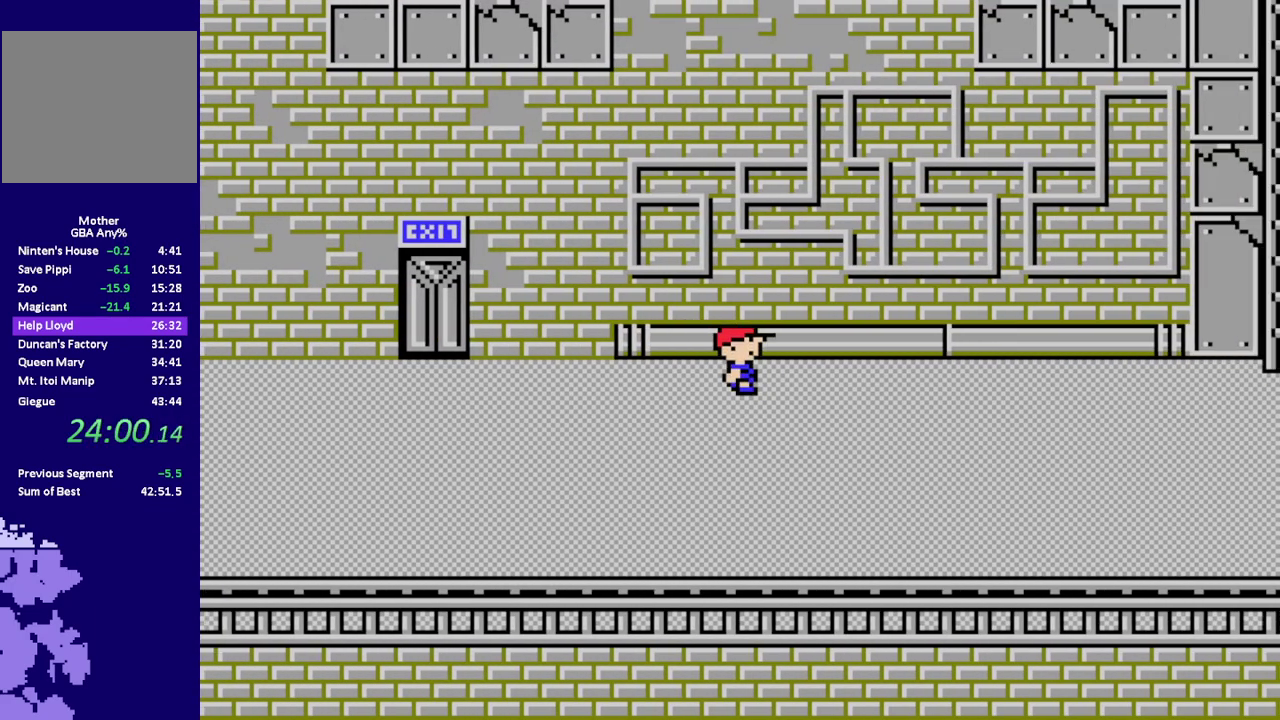
{"buttons": ["R1", "DPAD_RIGHT"], "events": []}
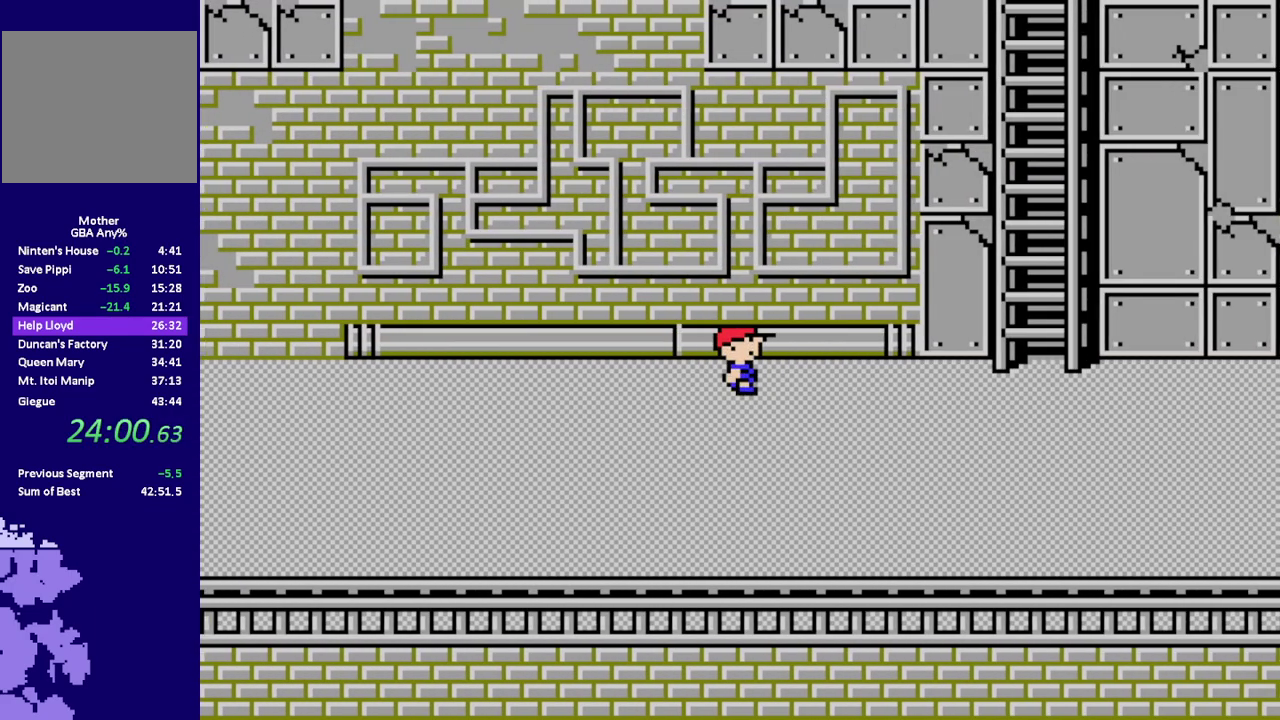
{"buttons": ["R1", "DPAD_UP", "DPAD_RIGHT"], "events": [[467, "DPAD_UP", "down"]]}
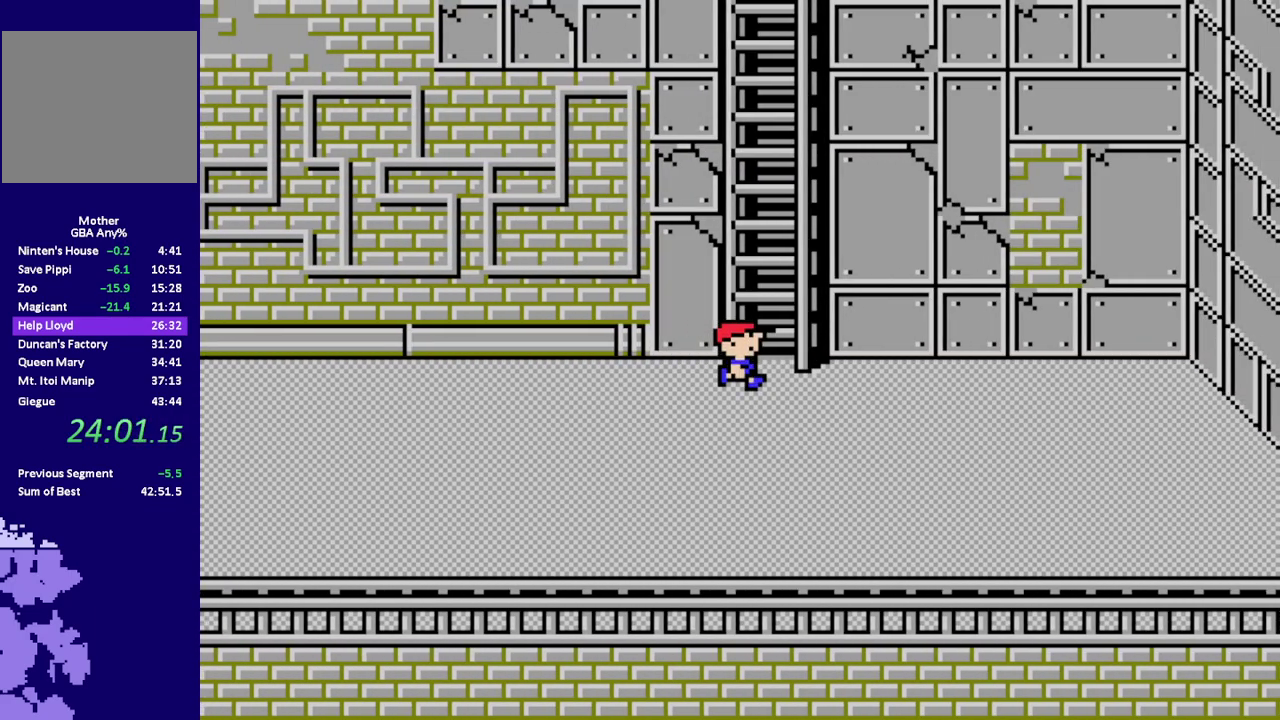
{"buttons": ["R1", "DPAD_UP", "DPAD_LEFT"], "events": [[67, "DPAD_RIGHT", "up"], [433, "DPAD_LEFT", "down"]]}
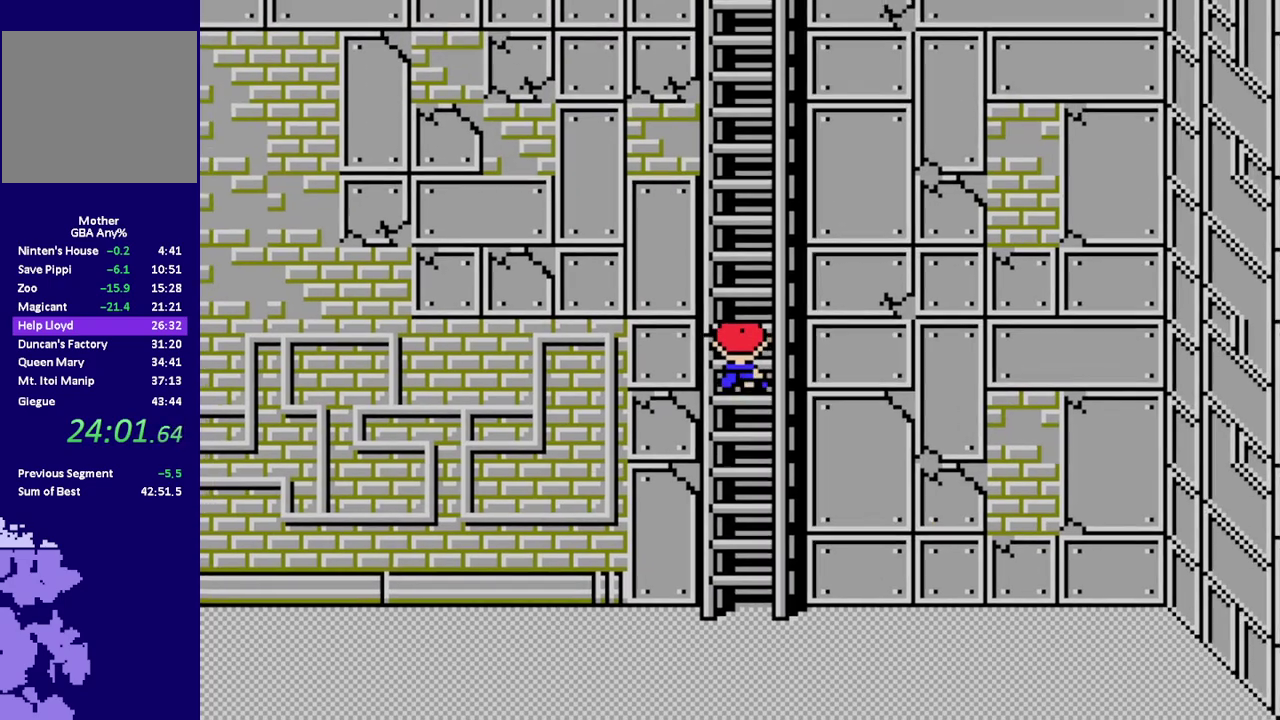
{"buttons": ["R1", "DPAD_UP"], "events": [[33, "DPAD_LEFT", "up"]]}
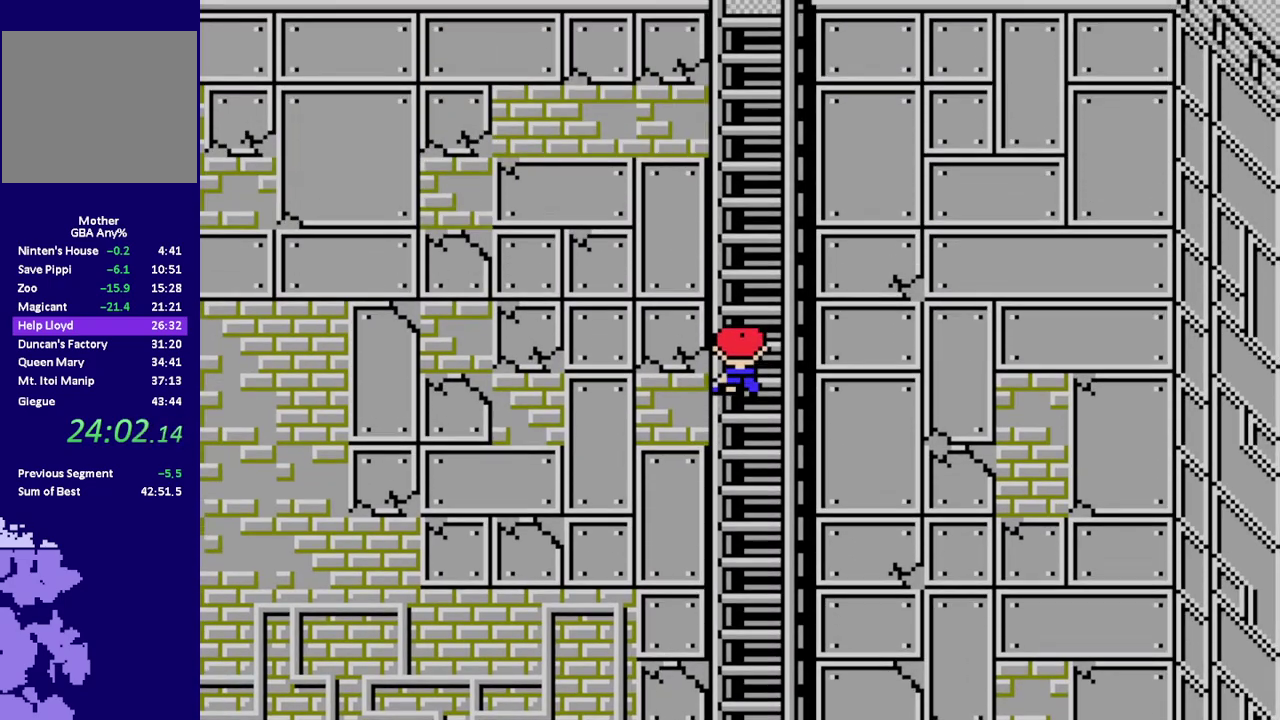
{"buttons": ["R1", "DPAD_UP"], "events": []}
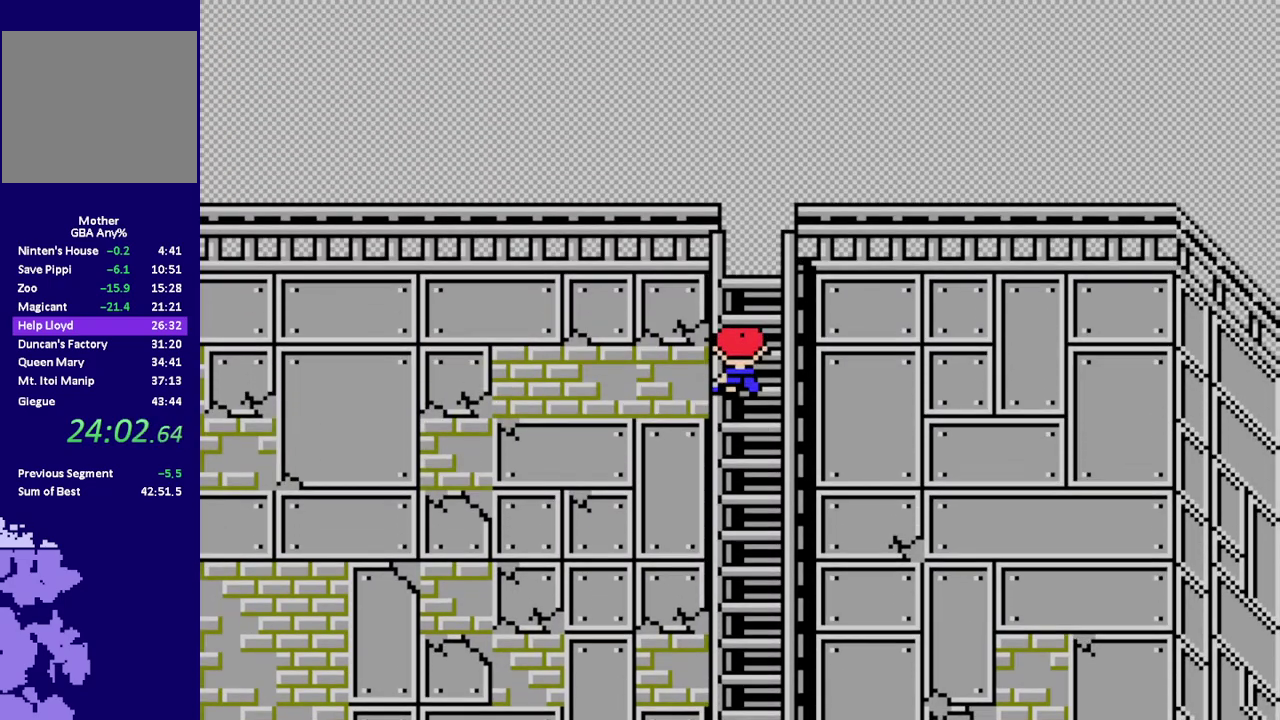
{"buttons": ["R1", "DPAD_UP"], "events": []}
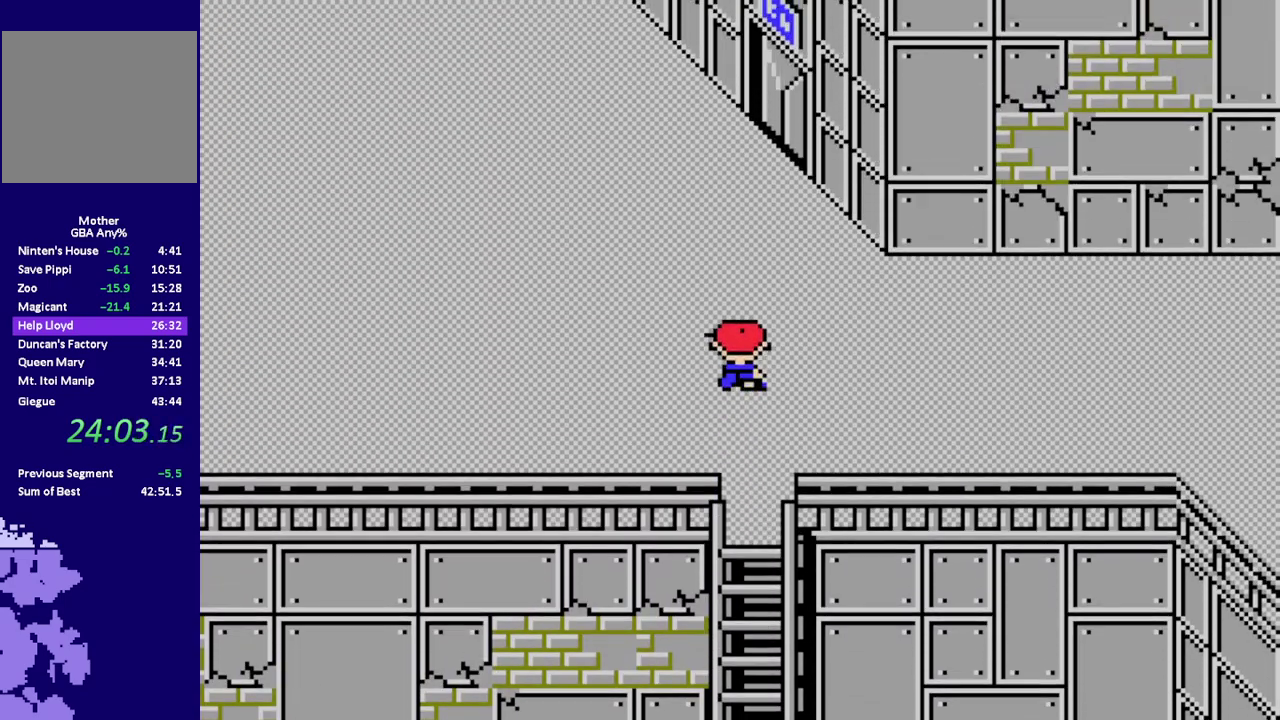
{"buttons": ["R1", "DPAD_UP", "DPAD_RIGHT"], "events": [[417, "DPAD_RIGHT", "down"]]}
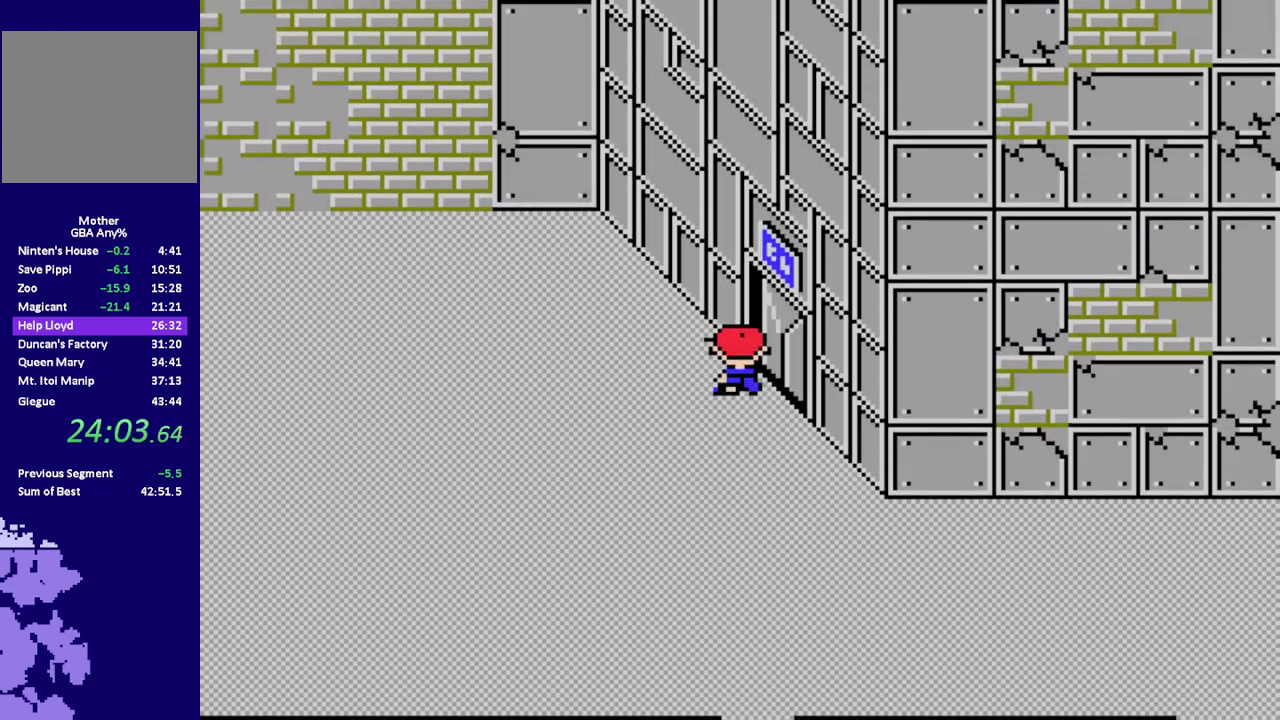
{"buttons": [], "events": [[17, "DPAD_UP", "up"], [183, "DPAD_RIGHT", "up"], [217, "R1", "up"]]}
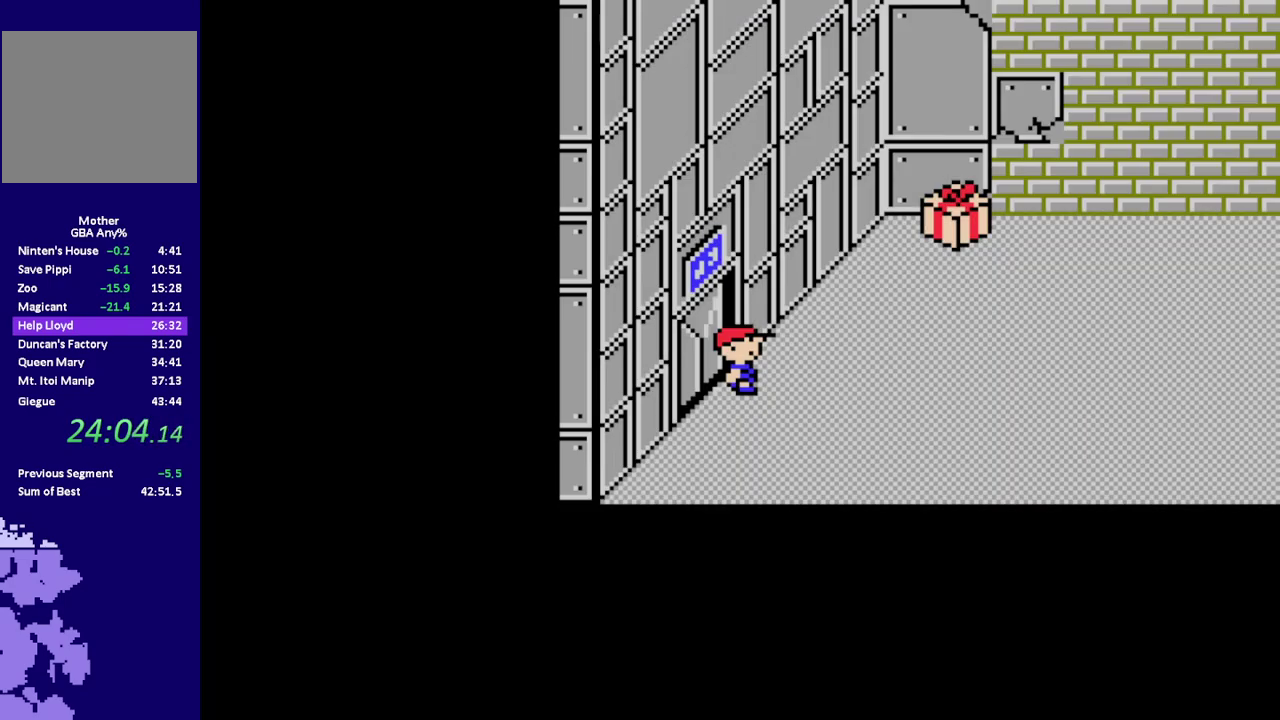
{"buttons": ["R1", "DPAD_UP"], "events": [[17, "DPAD_RIGHT", "down"], [50, "R1", "down"], [317, "DPAD_UP", "down"], [450, "DPAD_RIGHT", "up"]]}